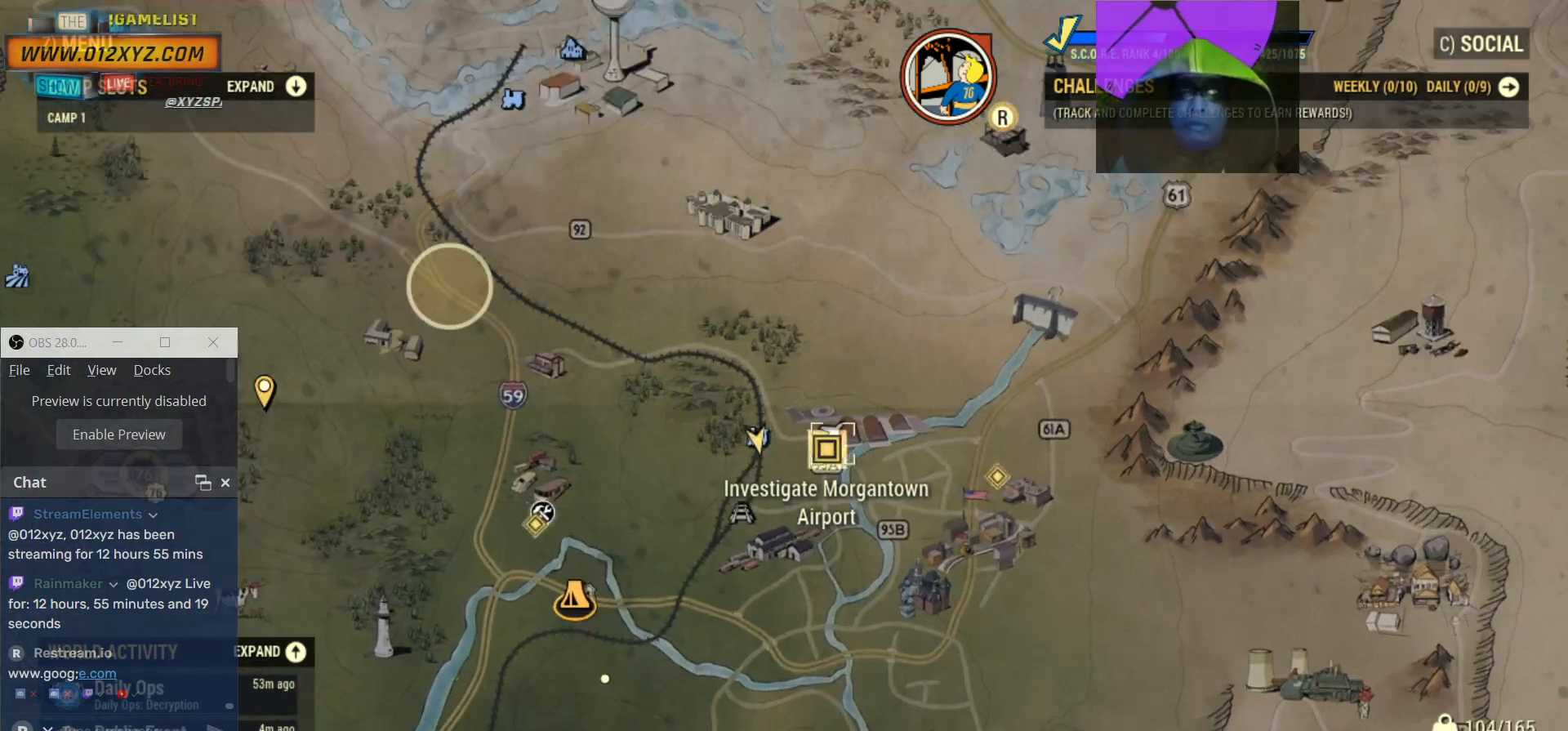
Gameplay with keyboard and mouse; each line is a JSON object with the keys and mouse buttons held at the frame after it. "events" lists presses ("down") and releases ("up") of "1", "2", "3", "4", "5", "a", "alt", "b", "c", "ctrl", "d", "e", "f", "g", "q", "r", "s", "shift", "space", "t", "tab", "v", "w", "x", "z", "mouse_left", "mouse_wheel", "mouse_right", "mouse_mb4" and "mouse_mb5" between this image and that frame as [ms after this image, input, new state], when the widget could be followed in between. "mouse_left", "mouse_wheel", "mouse_right", "mouse_mb4", "mouse_mb5" = the "left", "wheel", "right", "mb4", "mb5" buttons of the "mouse" list. No other keys are recorded. "wheel" means that the mouse wheel is clicked or scrolled. Not read: mouse_move.
{"keys": [], "mouse": [], "events": []}
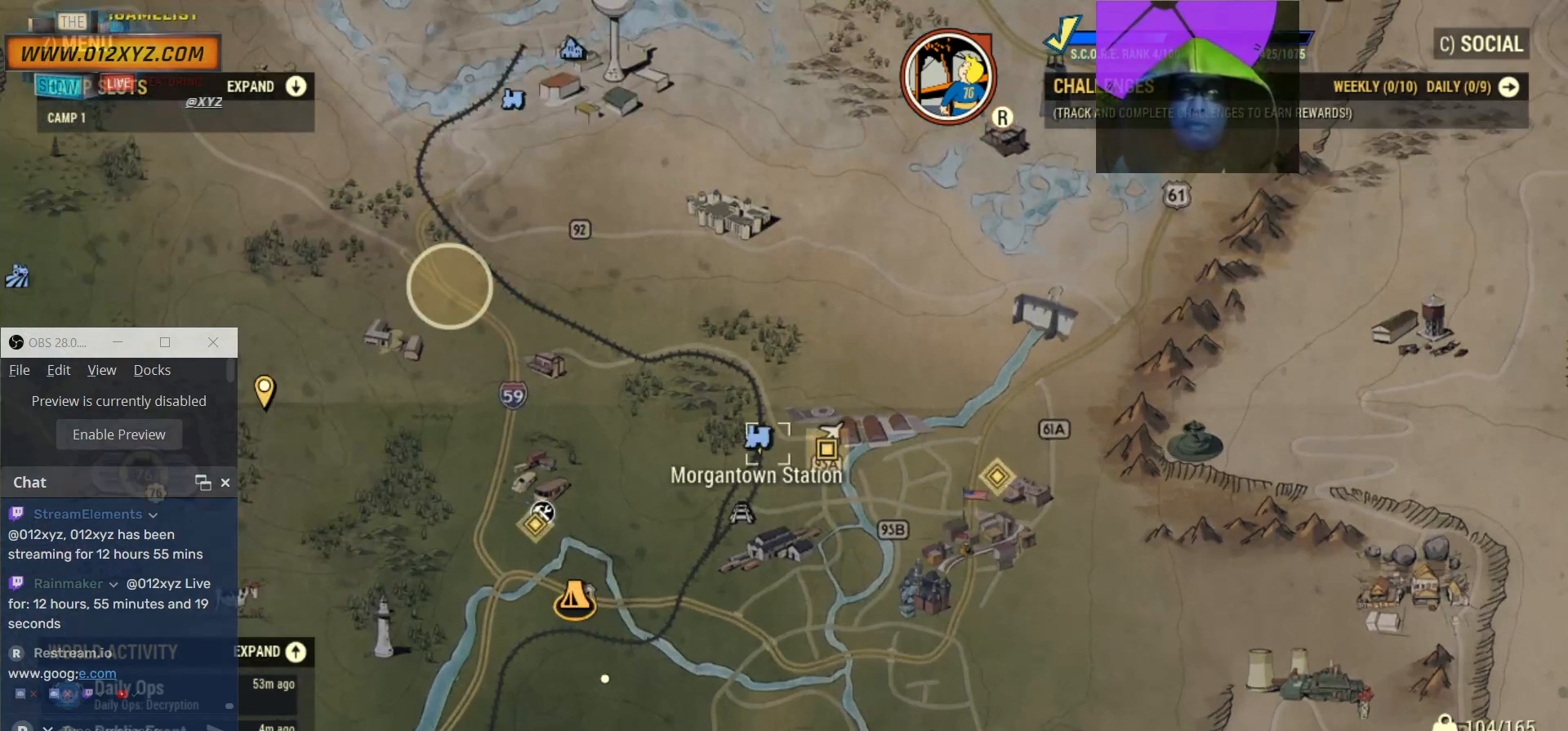
{"keys": [], "mouse": [], "events": []}
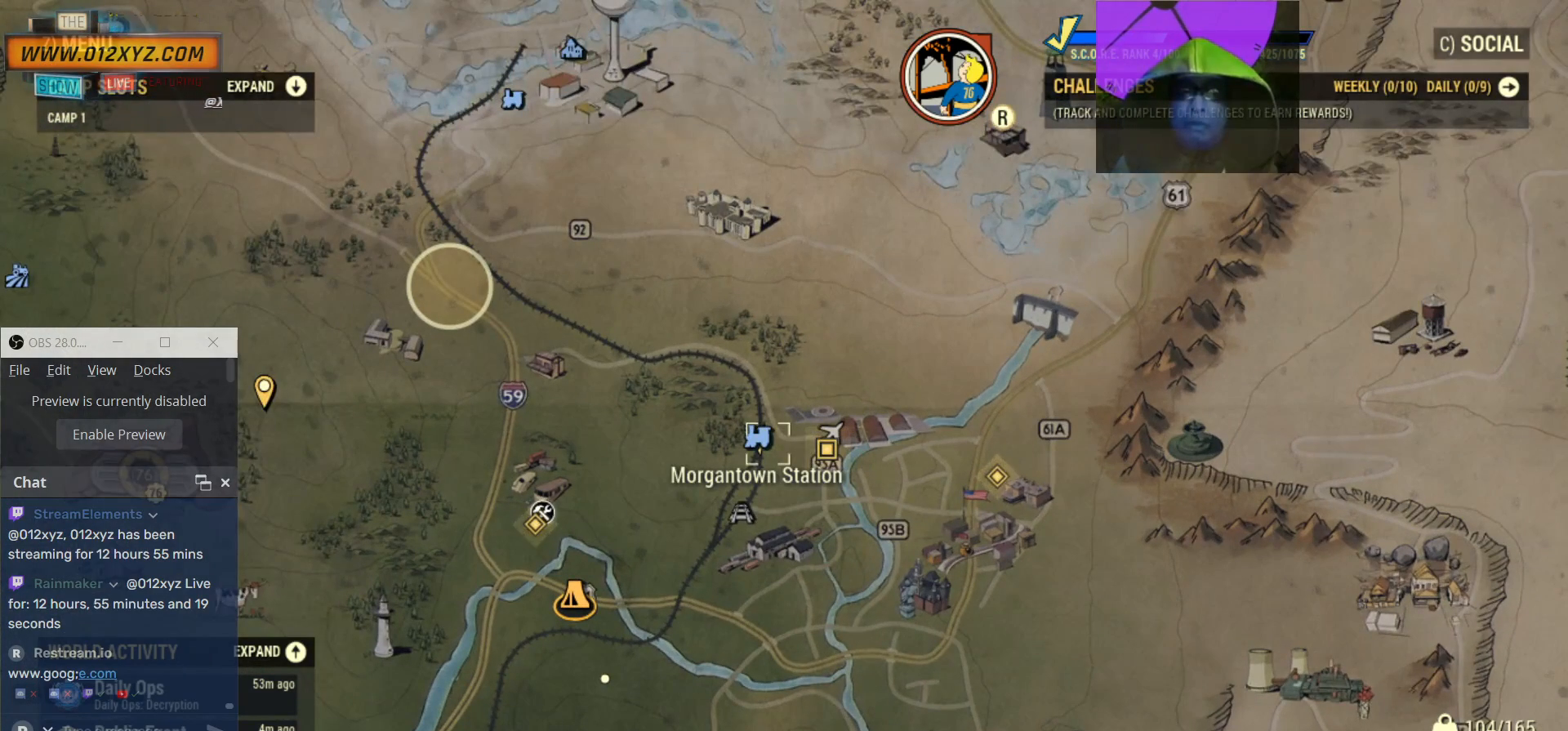
{"keys": [], "mouse": [], "events": [[234, "mouse_wheel", "down"], [500, "mouse_wheel", "up"]]}
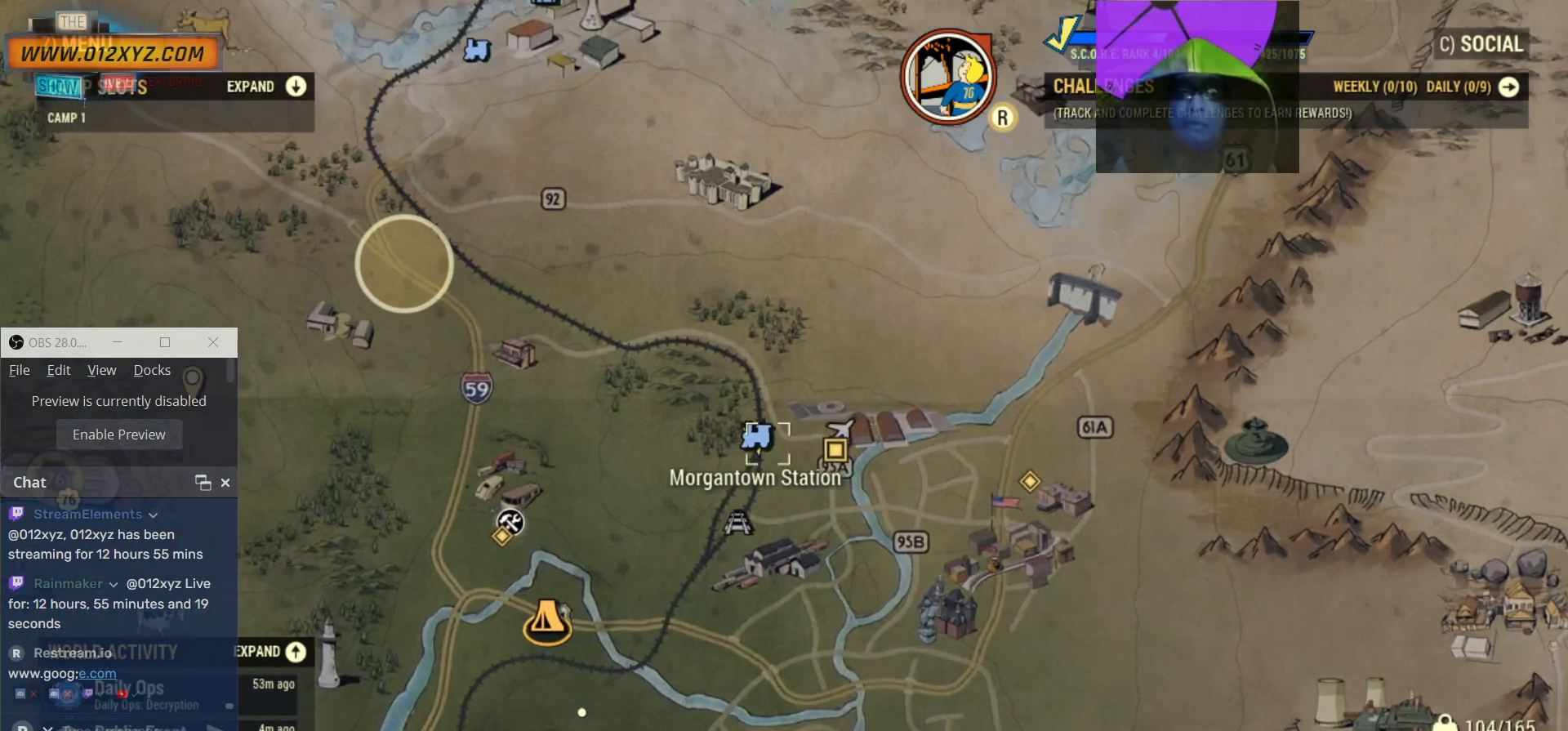
{"keys": [], "mouse": [], "events": []}
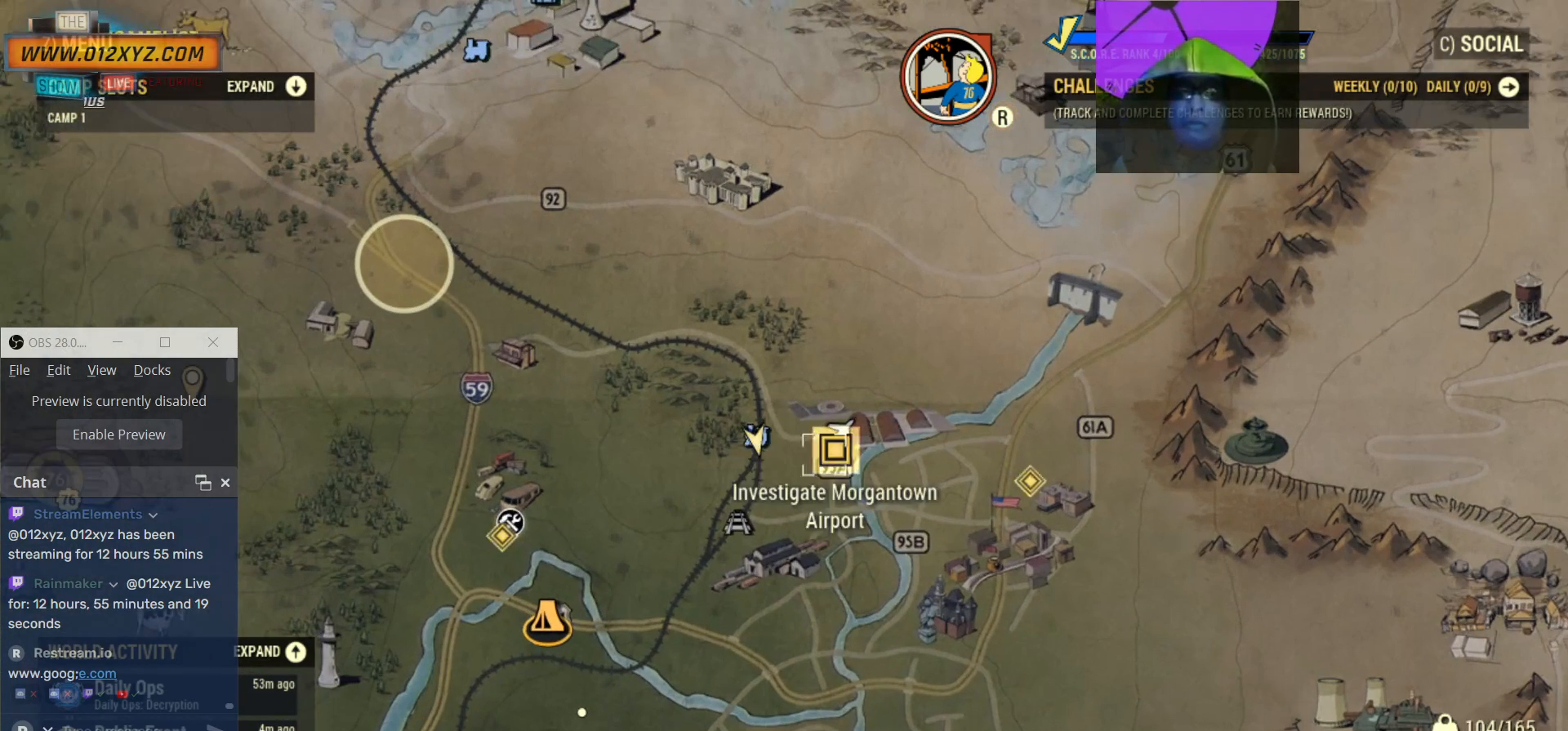
{"keys": [], "mouse": [], "events": []}
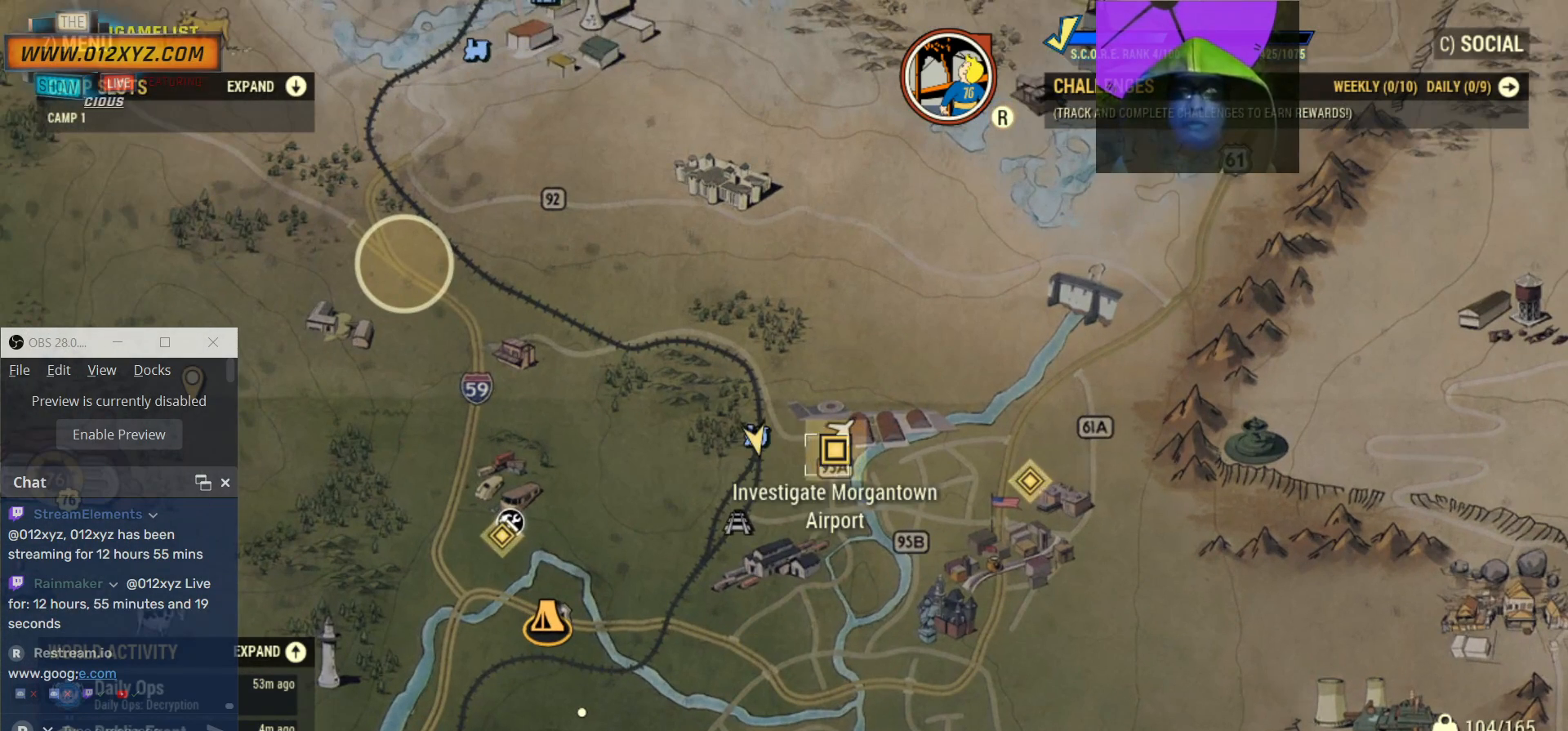
{"keys": [], "mouse": [], "events": []}
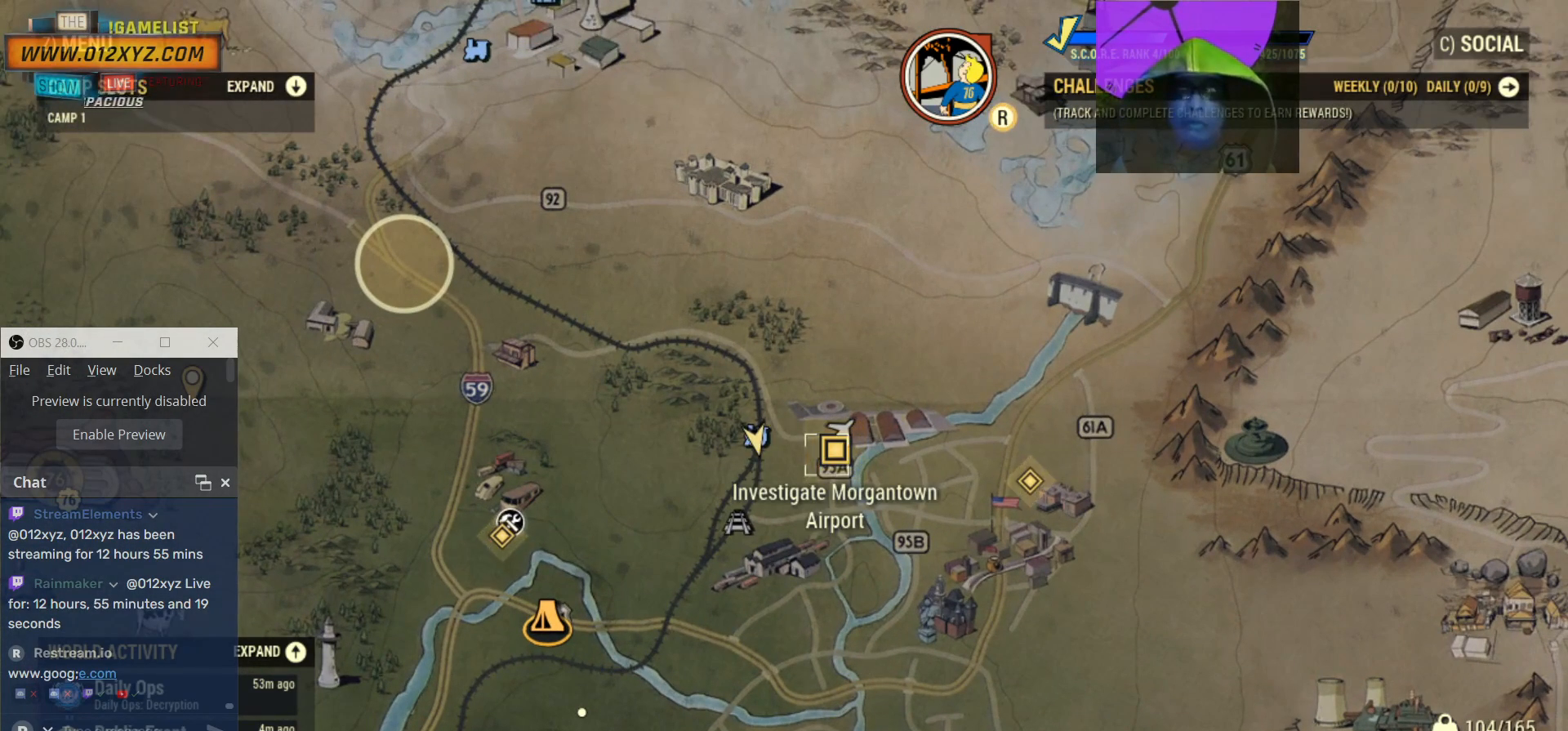
{"keys": [], "mouse": [], "events": []}
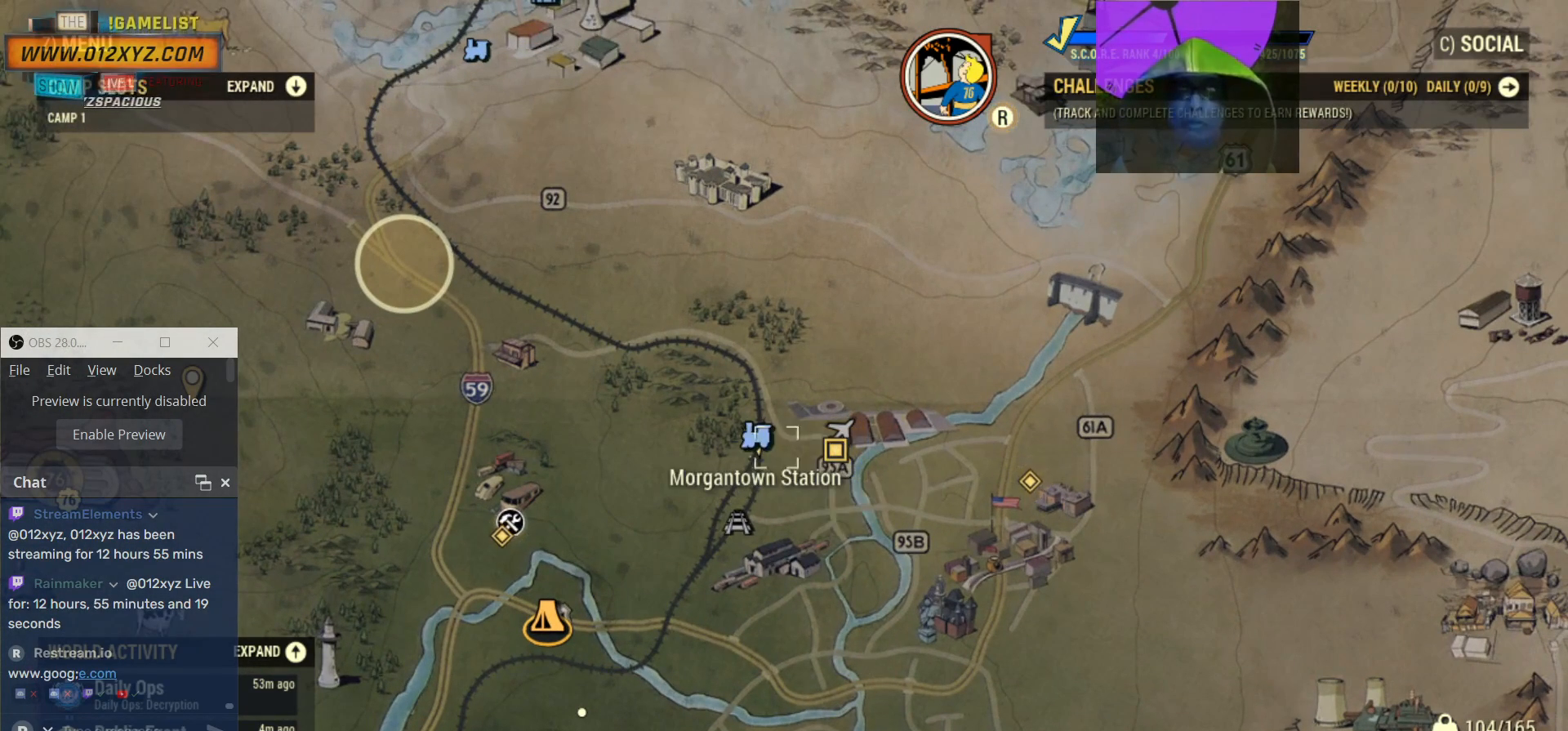
{"keys": [], "mouse": [], "events": []}
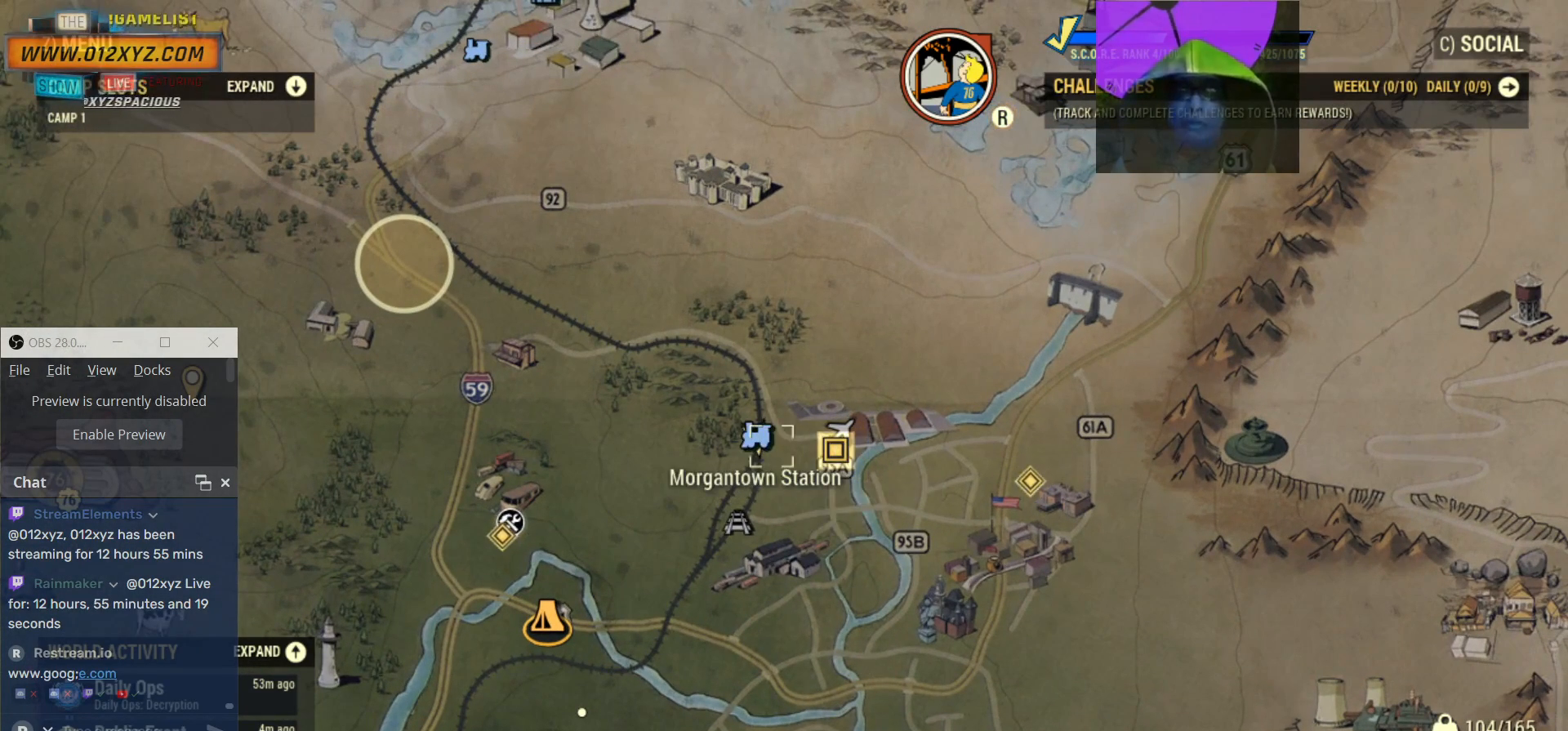
{"keys": [], "mouse": [], "events": []}
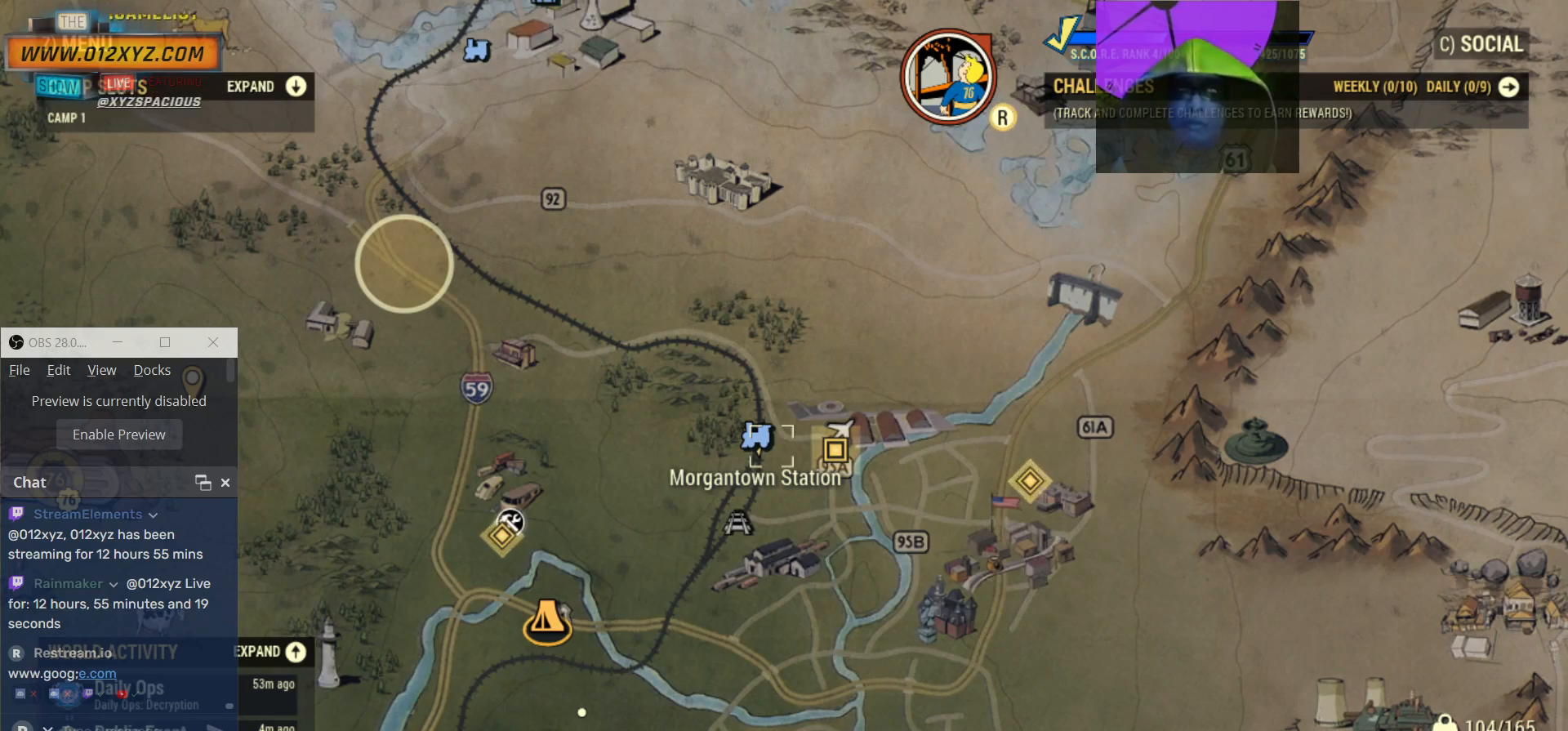
{"keys": [], "mouse": [], "events": []}
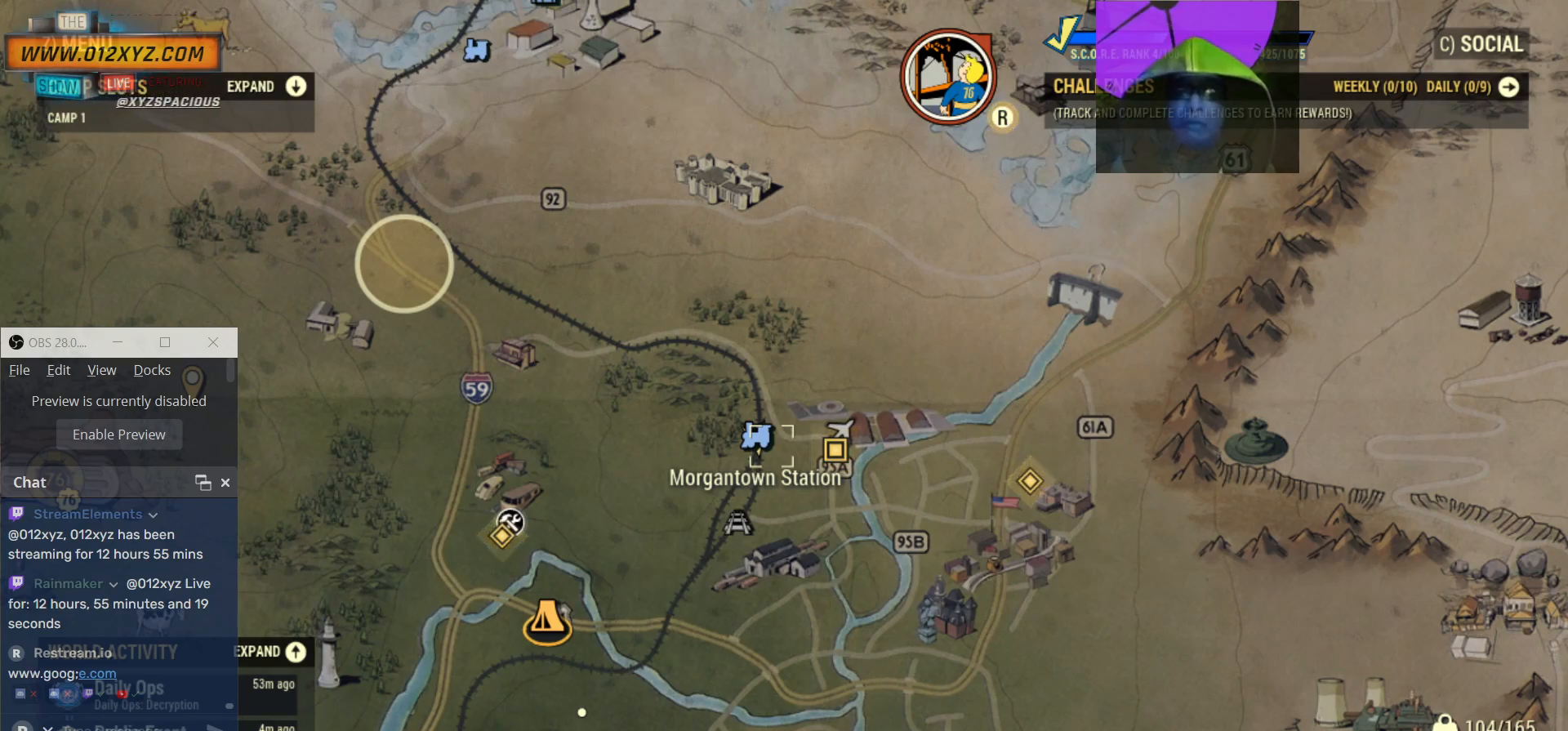
{"keys": [], "mouse": [], "events": []}
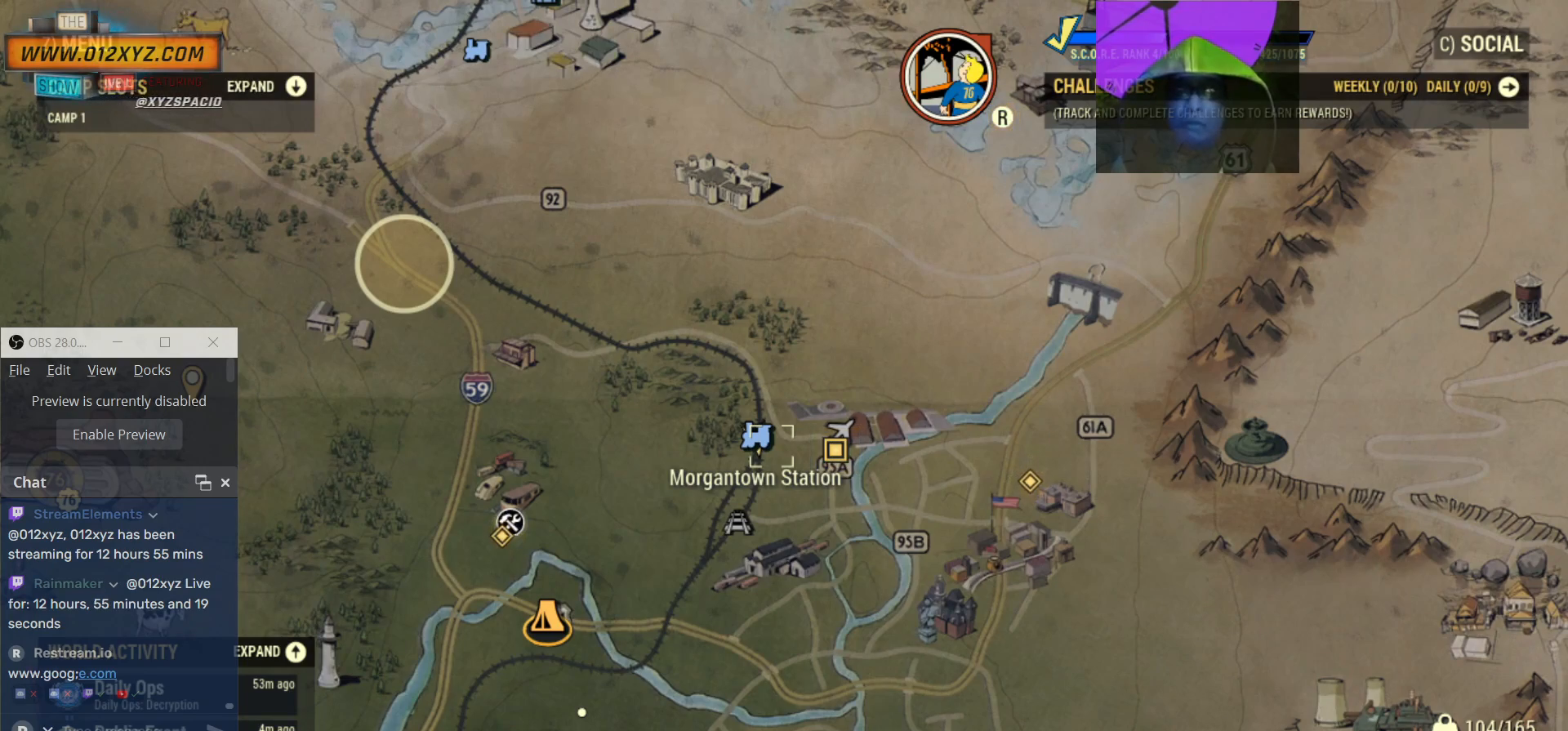
{"keys": [], "mouse": [], "events": []}